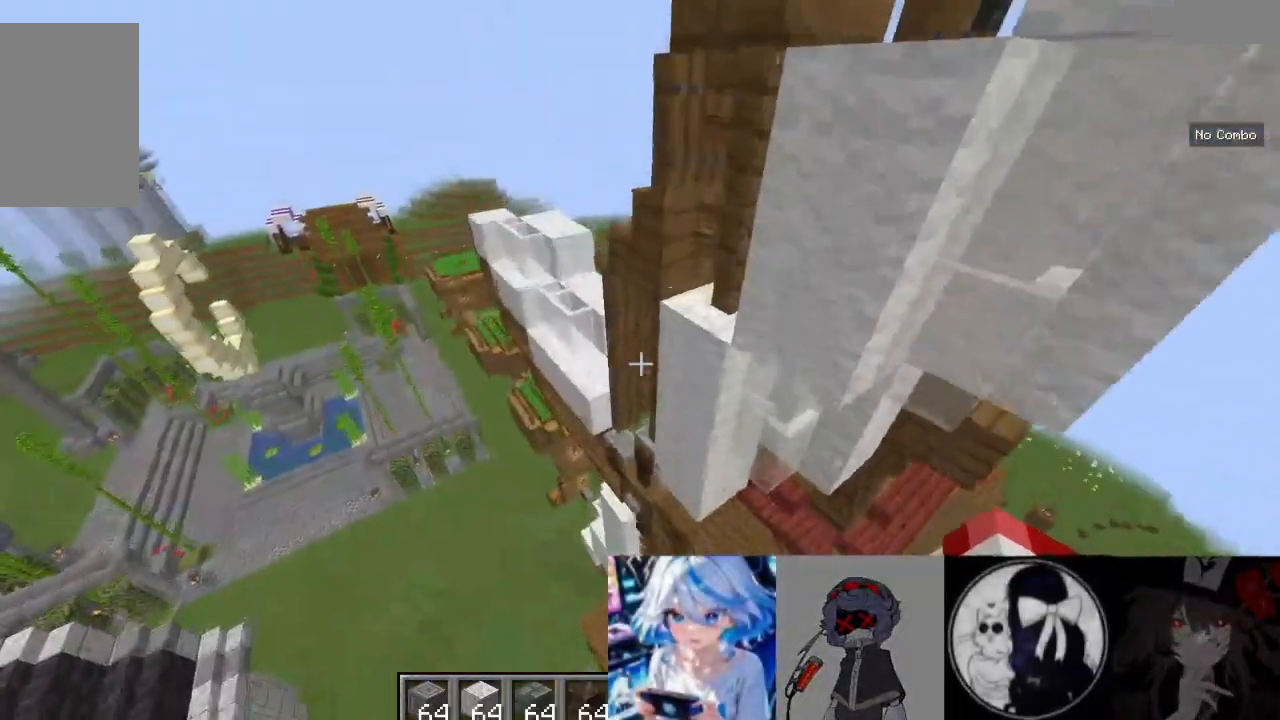
Gameplay with keyboard and mouse; each line is a JSON object with the keys and mouse buttons held at the frame after it. "events" lists presses ("down") and releases ("up") of "a", "d", "s", "w", "mouse_left" and "mouse_right" between this image and that frame as [ms after this image, input, new state], when the widget could be followed in between. "mouse_left", "mouse_right" = the "left", "right" buttons of the "mouse" list. No other keys are recorded. Fast repeated clicks can show as one long hold. Mouse movement is not recorded.
{"keys": ["a", "w"], "mouse": [], "events": [[133, "a", "up"], [333, "a", "down"]]}
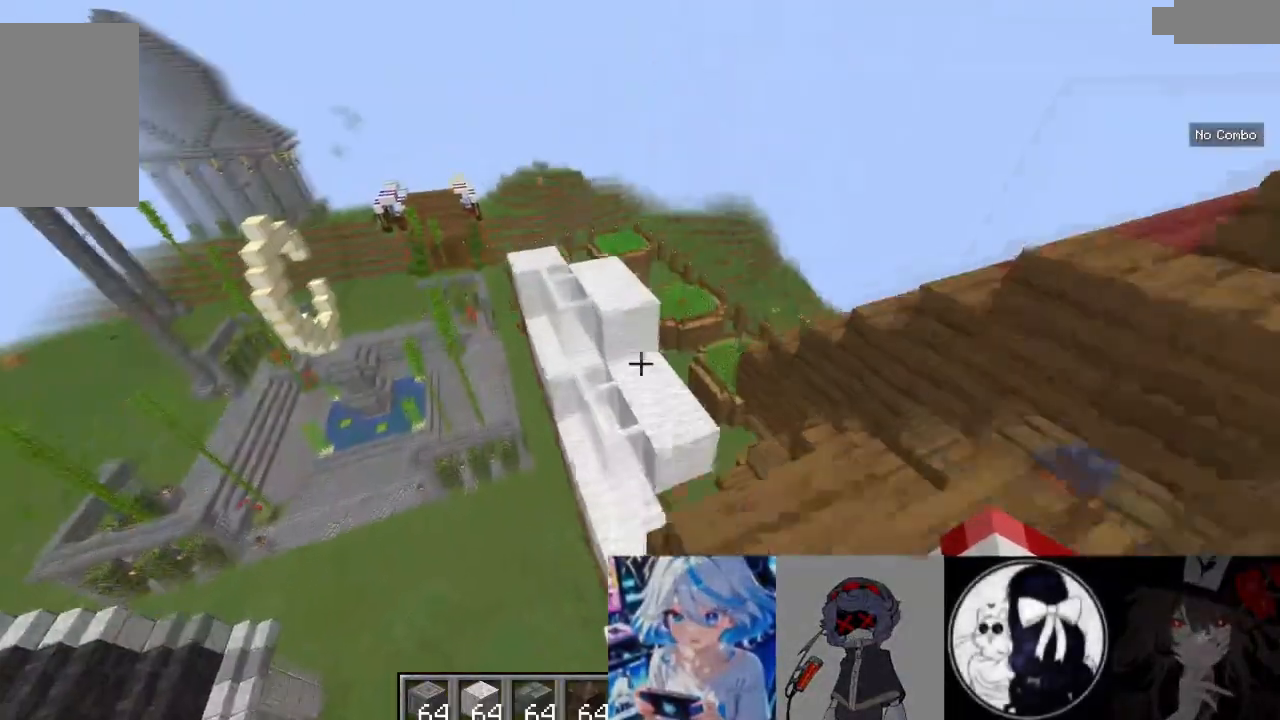
{"keys": ["w"], "mouse": [], "events": [[33, "a", "up"]]}
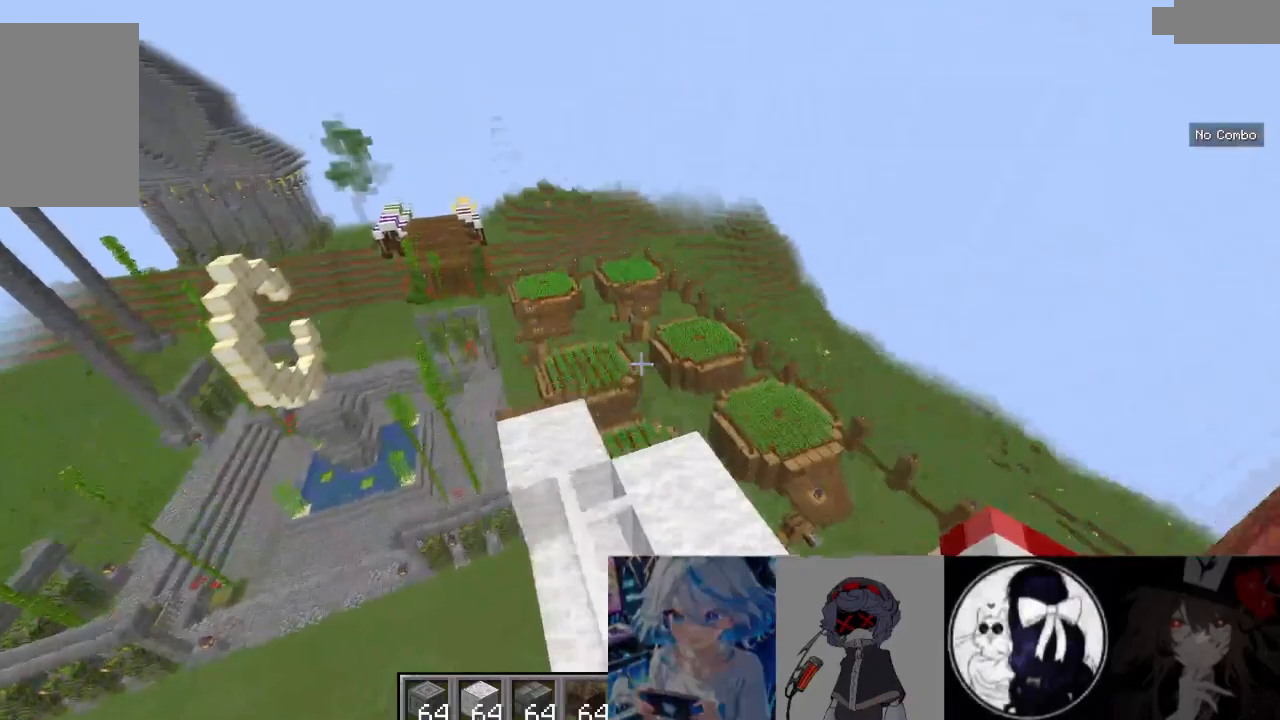
{"keys": ["w"], "mouse": [], "events": []}
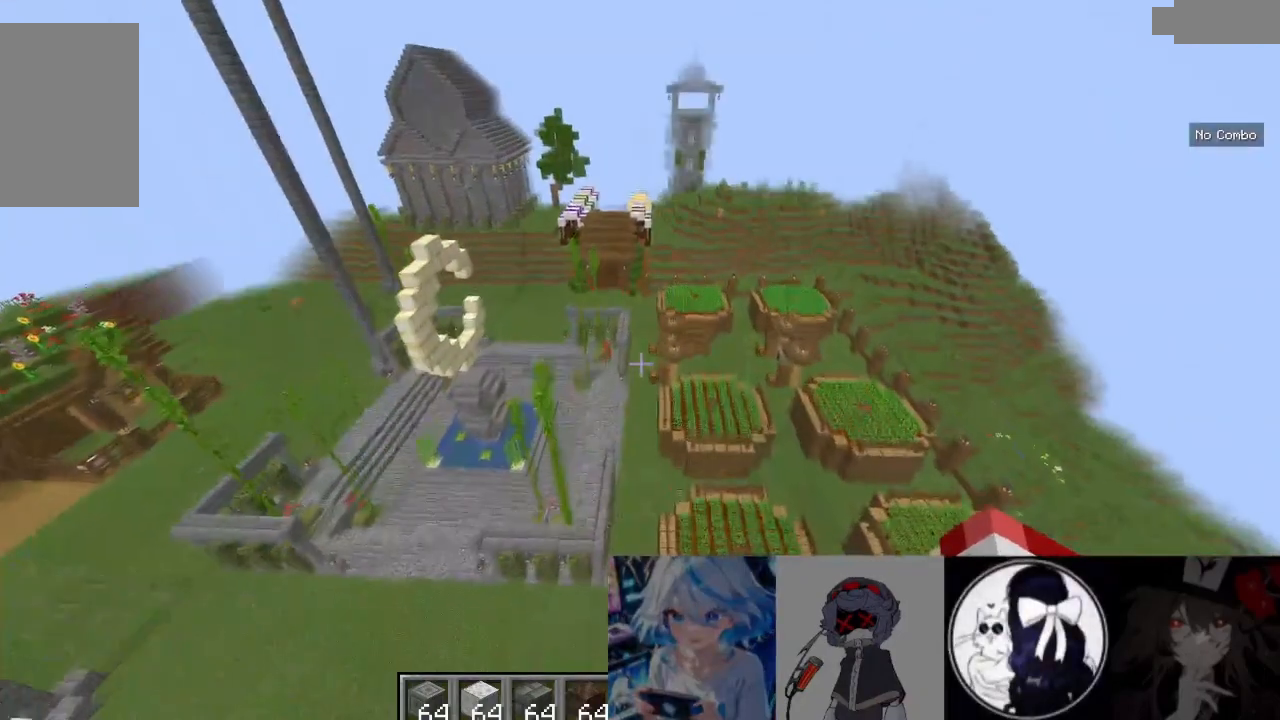
{"keys": ["a", "w"], "mouse": [], "events": [[267, "a", "down"]]}
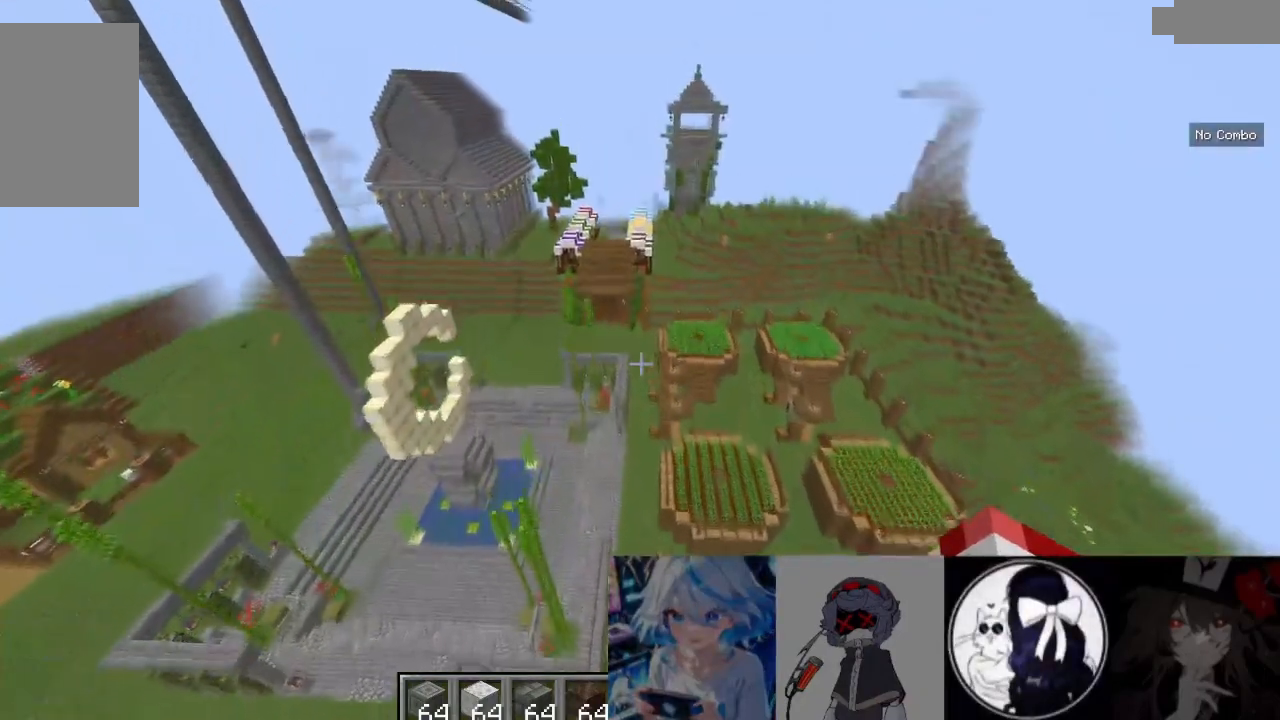
{"keys": [], "mouse": [], "events": [[267, "a", "up"], [467, "w", "up"]]}
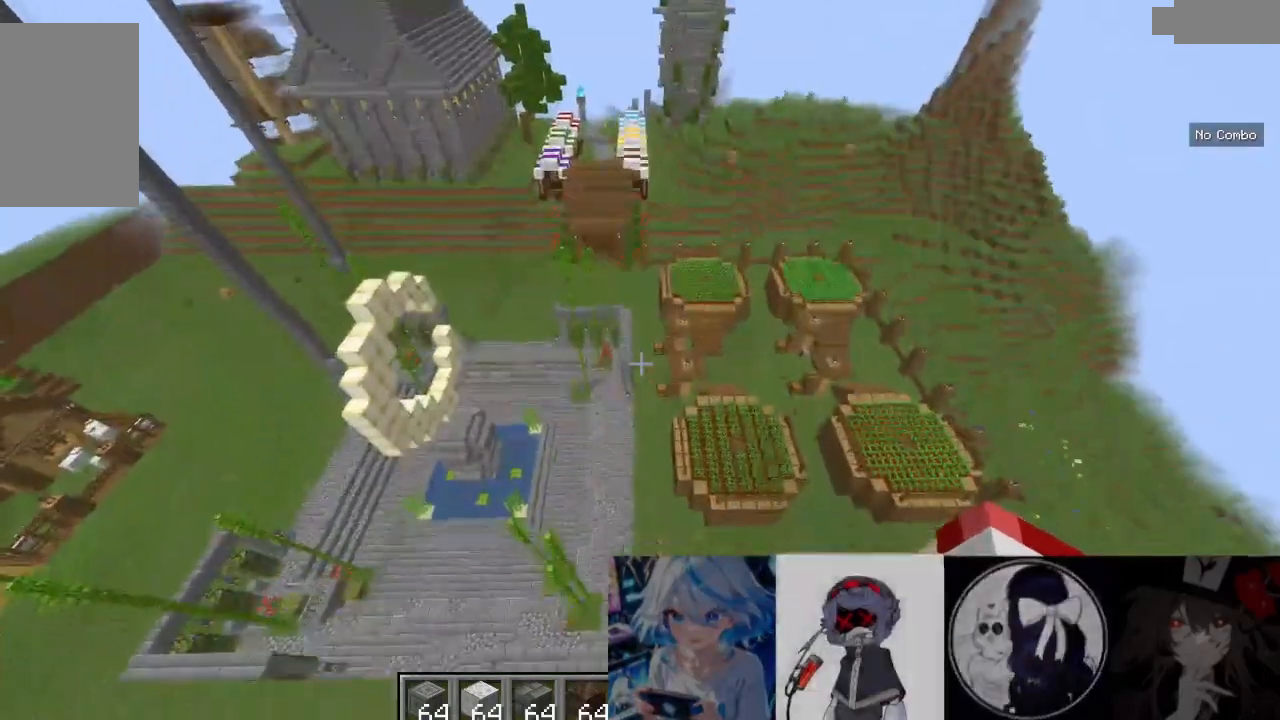
{"keys": ["s"], "mouse": [], "events": [[33, "w", "down"], [300, "a", "down"], [400, "a", "up"], [400, "w", "up"], [500, "s", "down"]]}
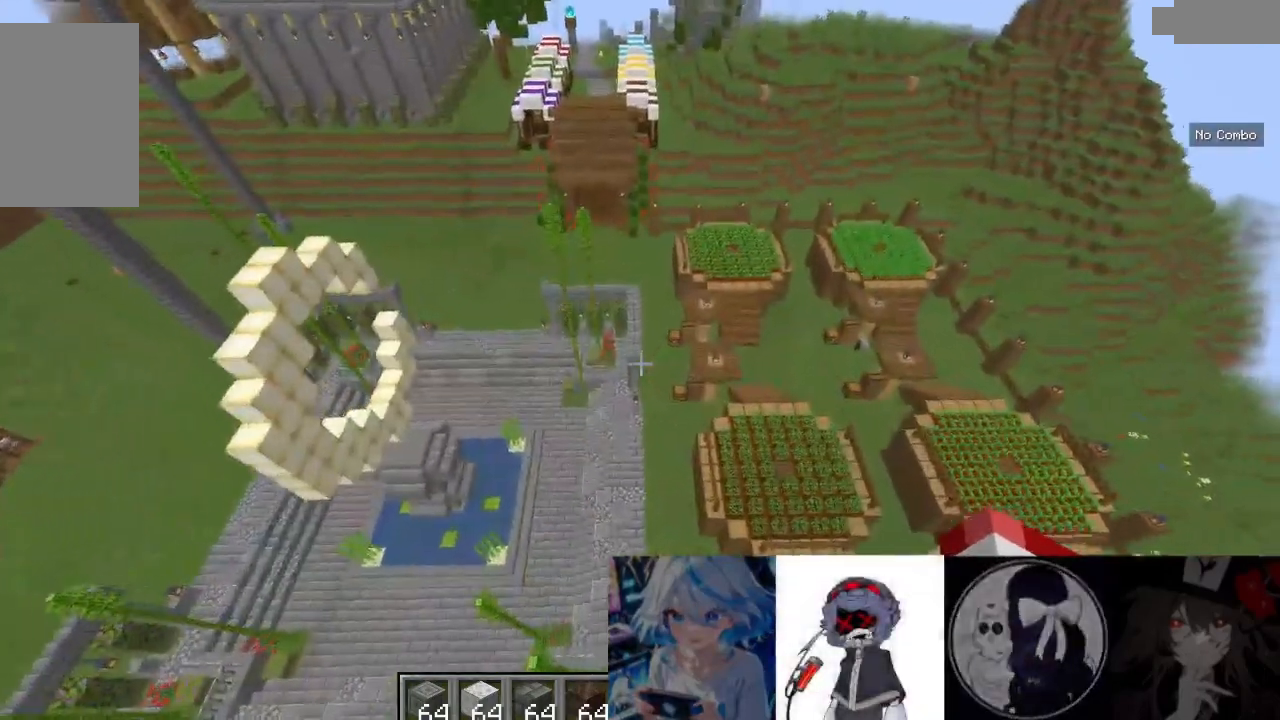
{"keys": ["s"], "mouse": [], "events": [[167, "d", "down"], [400, "d", "up"]]}
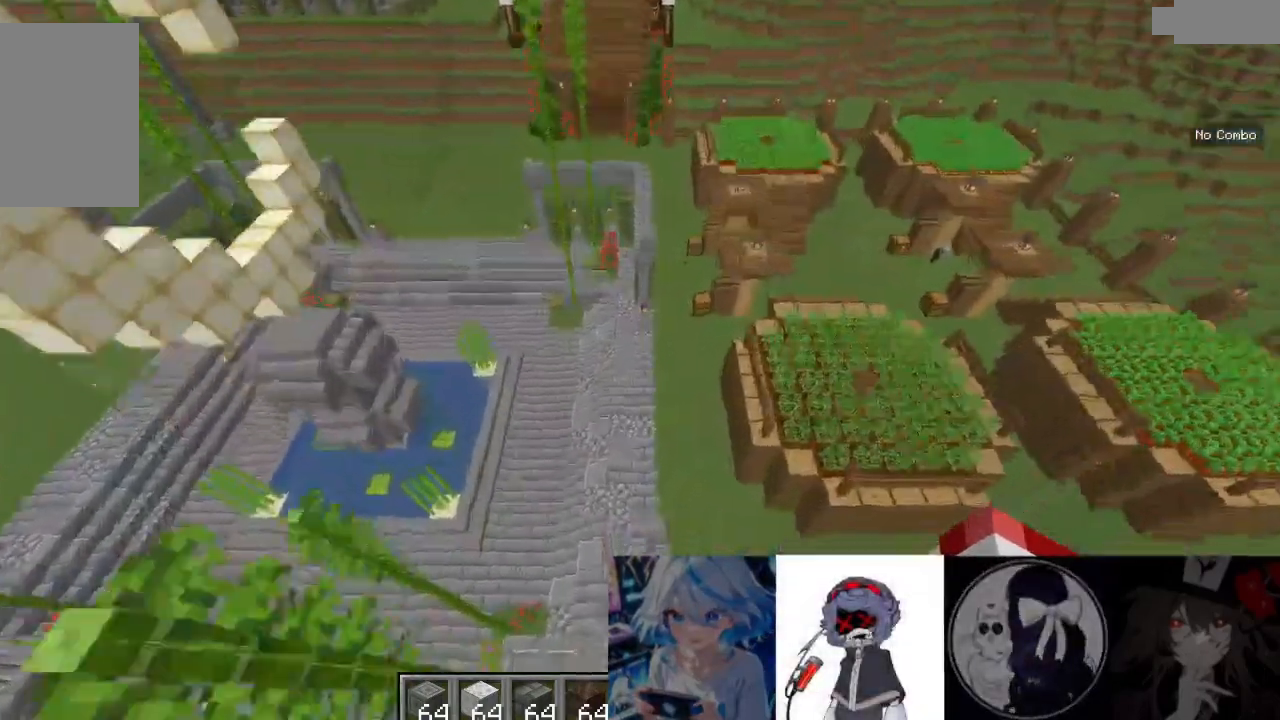
{"keys": ["s"], "mouse": [], "events": []}
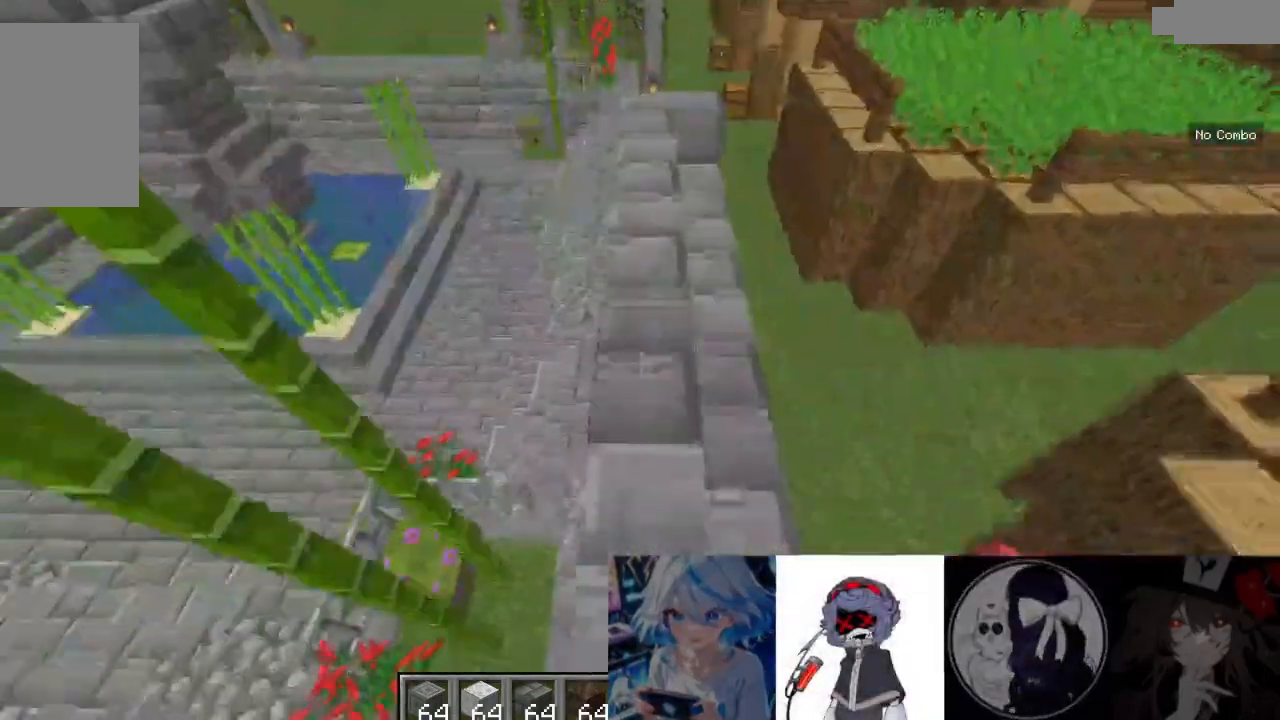
{"keys": [], "mouse": [], "events": [[100, "s", "up"]]}
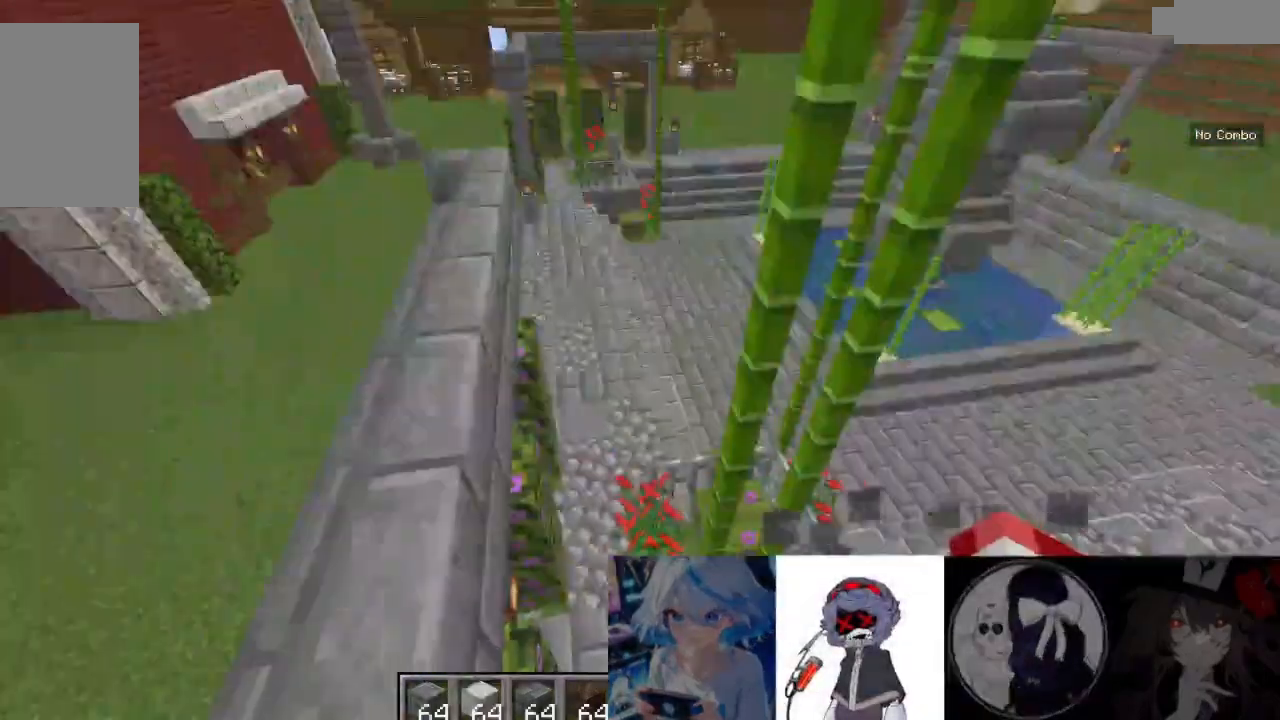
{"keys": [], "mouse": [], "events": []}
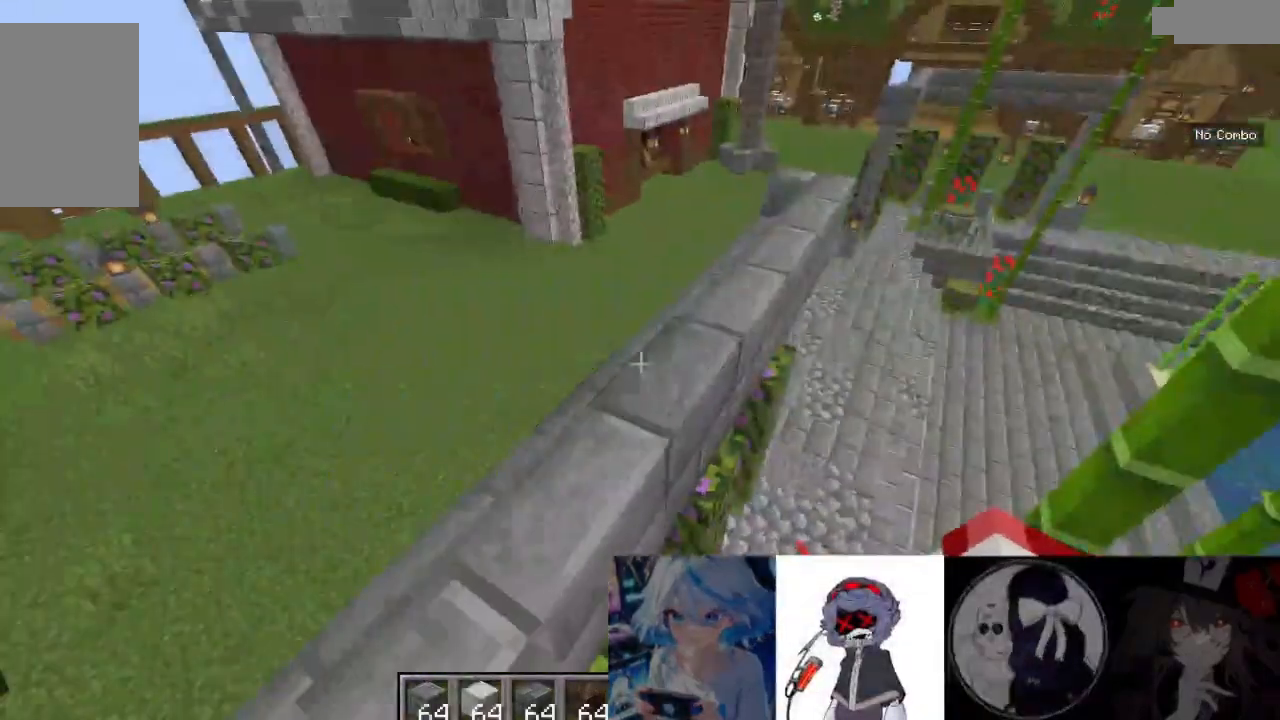
{"keys": ["w"], "mouse": [], "events": [[67, "w", "down"]]}
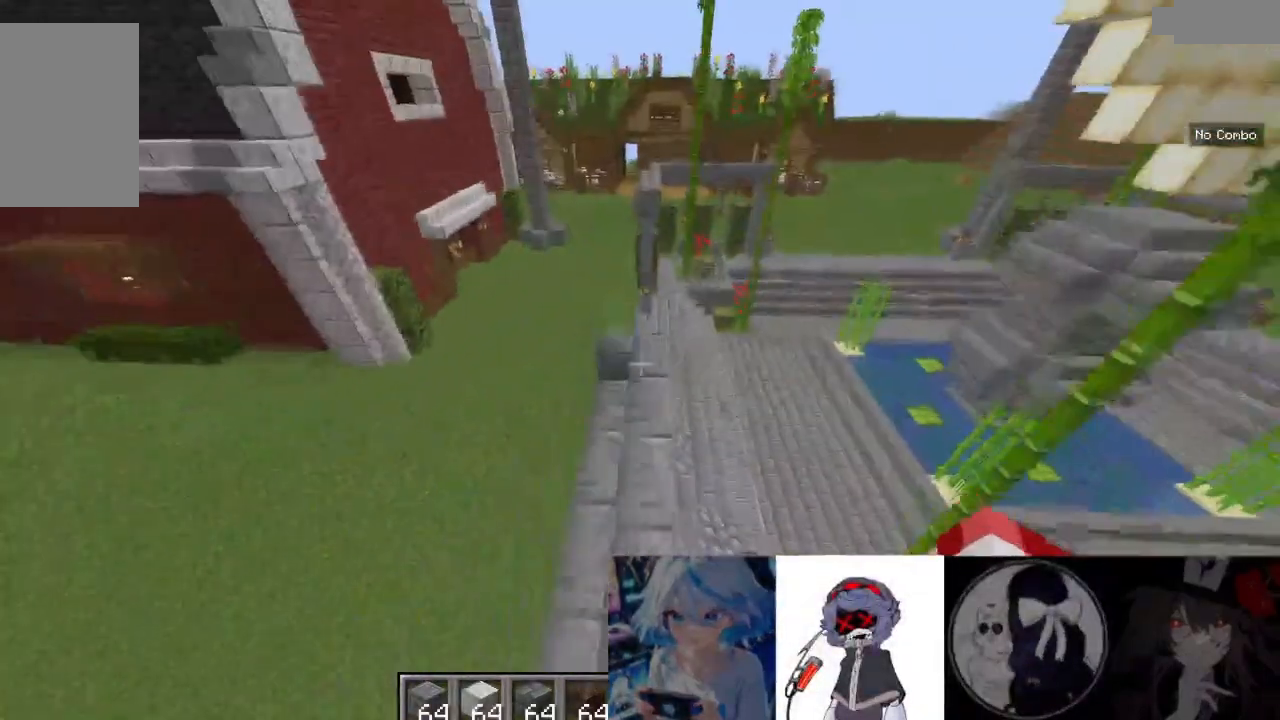
{"keys": ["w"], "mouse": [], "events": [[267, "d", "down"], [467, "d", "up"]]}
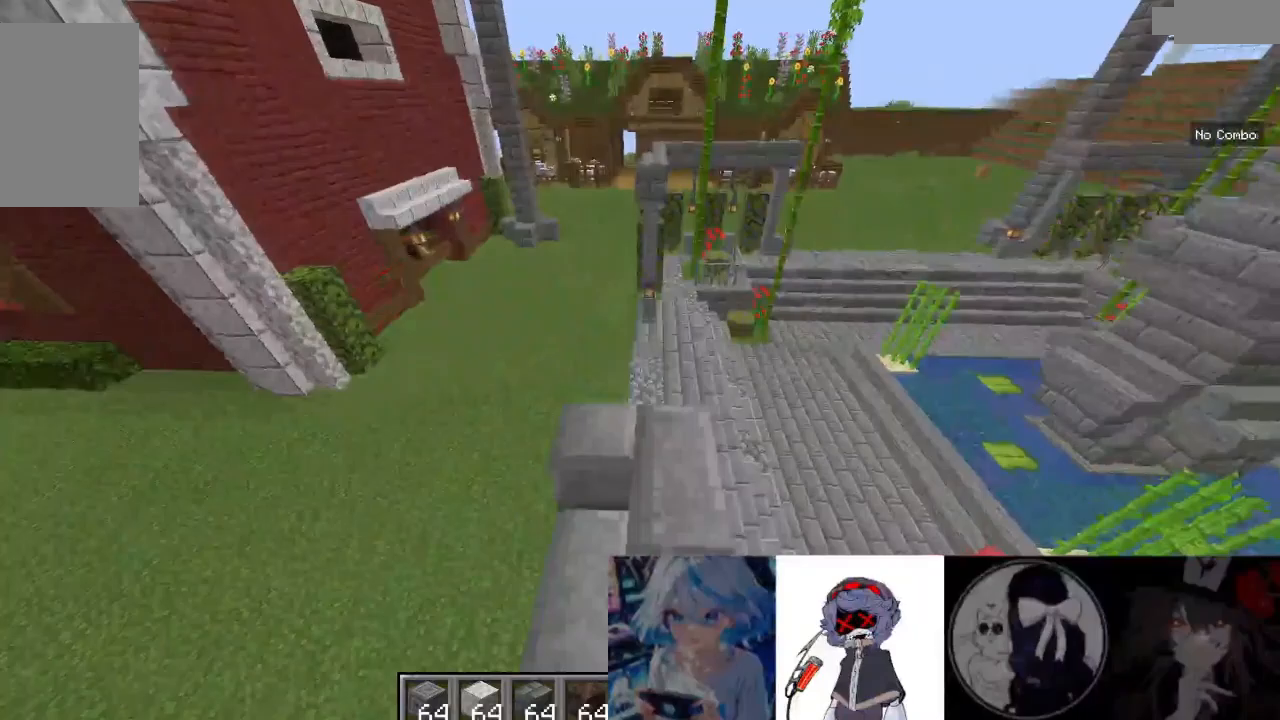
{"keys": ["w"], "mouse": [], "events": []}
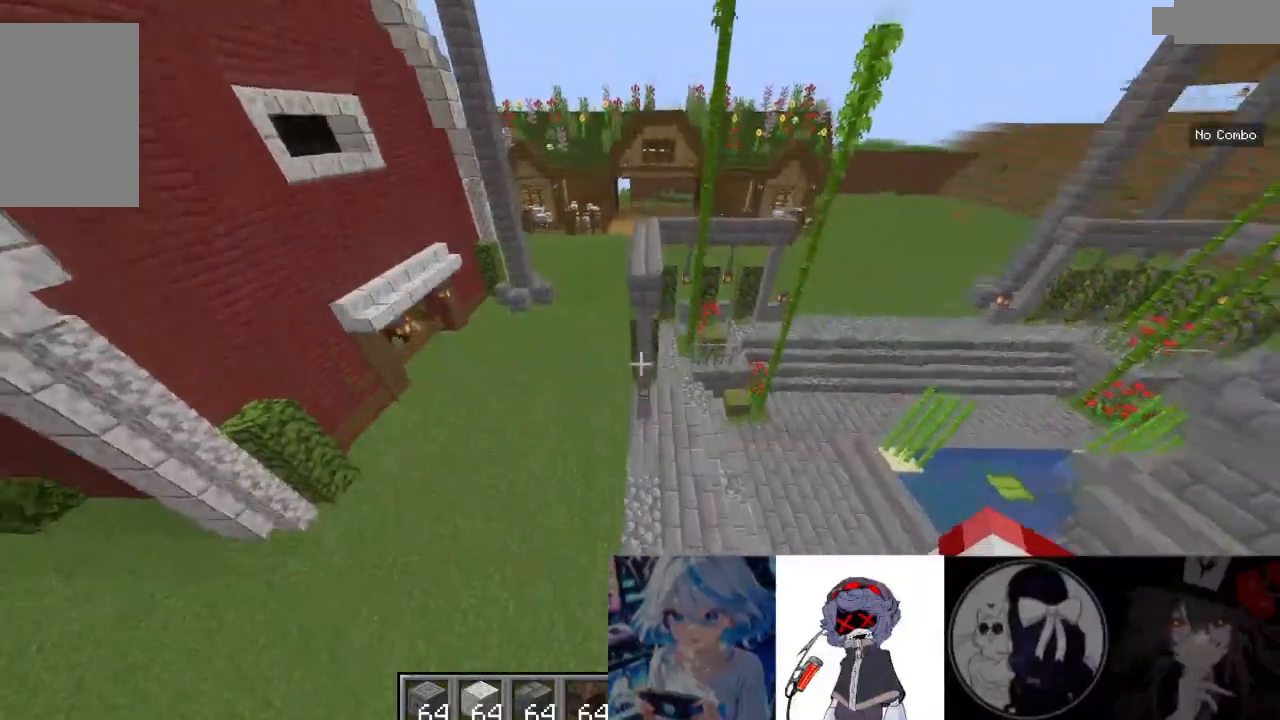
{"keys": ["w"], "mouse": [], "events": []}
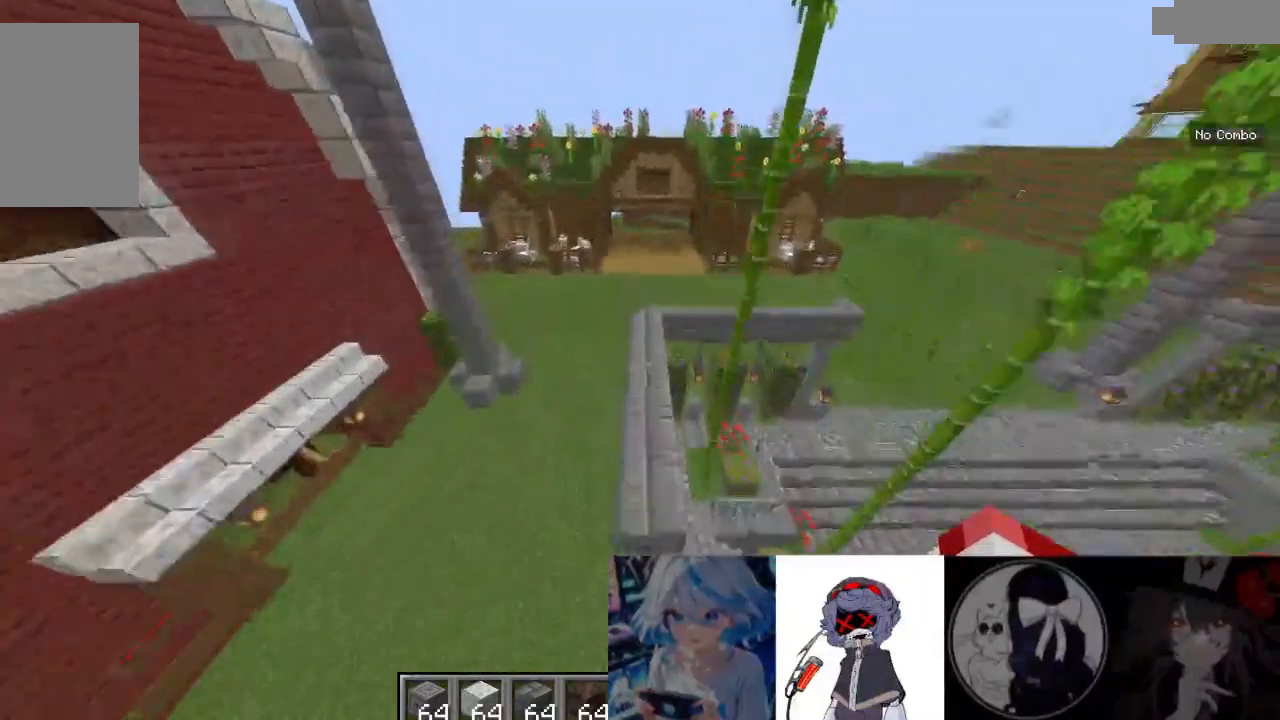
{"keys": ["s"], "mouse": [], "events": [[100, "w", "up"], [433, "s", "down"]]}
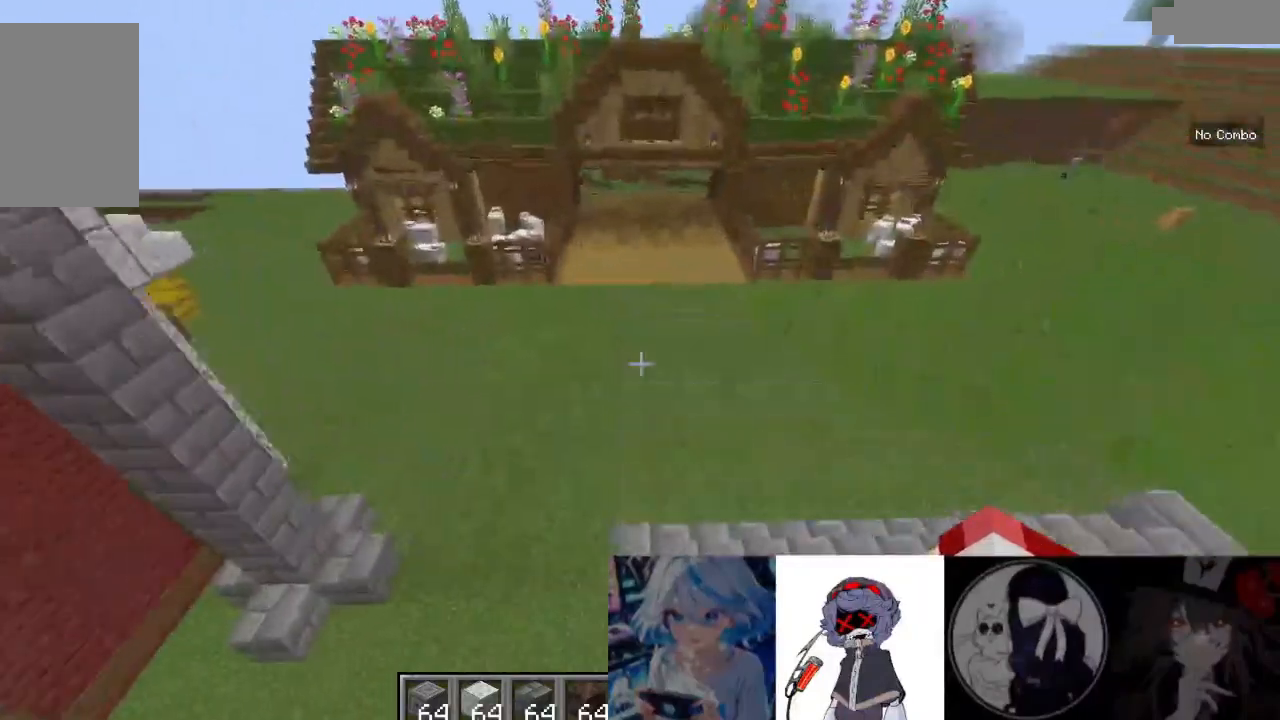
{"keys": [], "mouse": [], "events": [[167, "d", "down"], [300, "s", "up"], [433, "d", "up"]]}
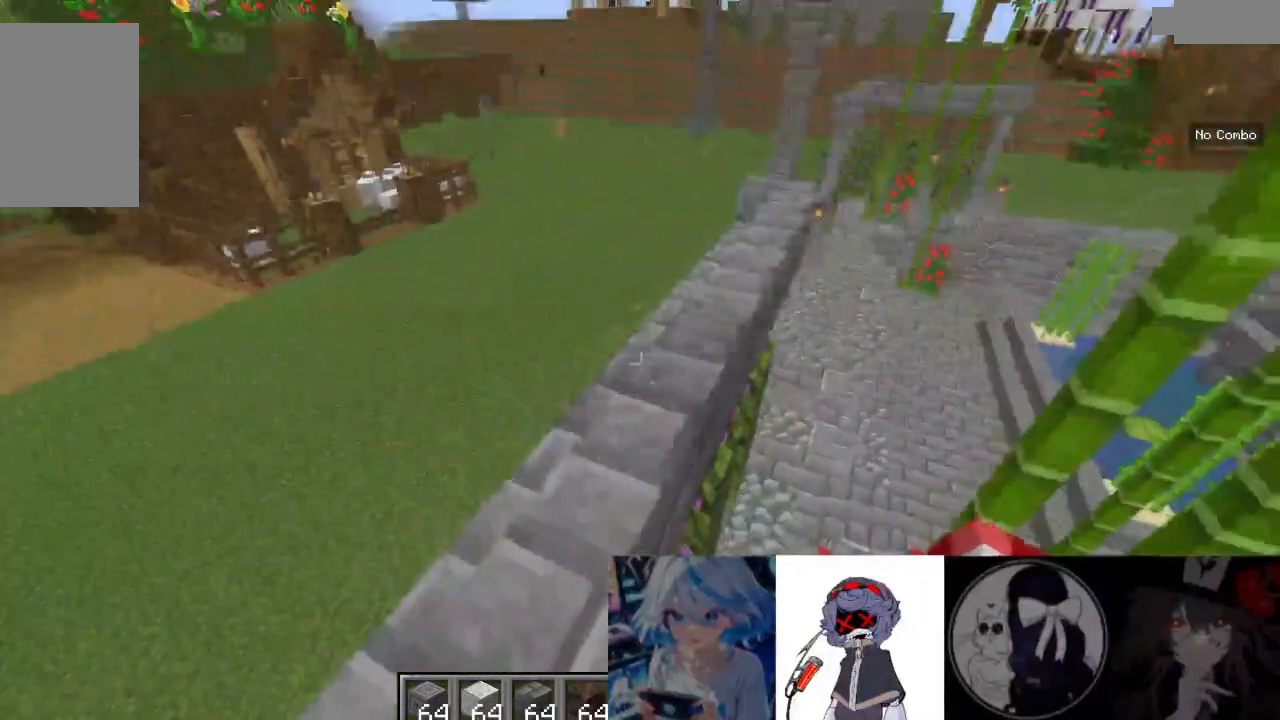
{"keys": ["w"], "mouse": [], "events": [[467, "w", "down"]]}
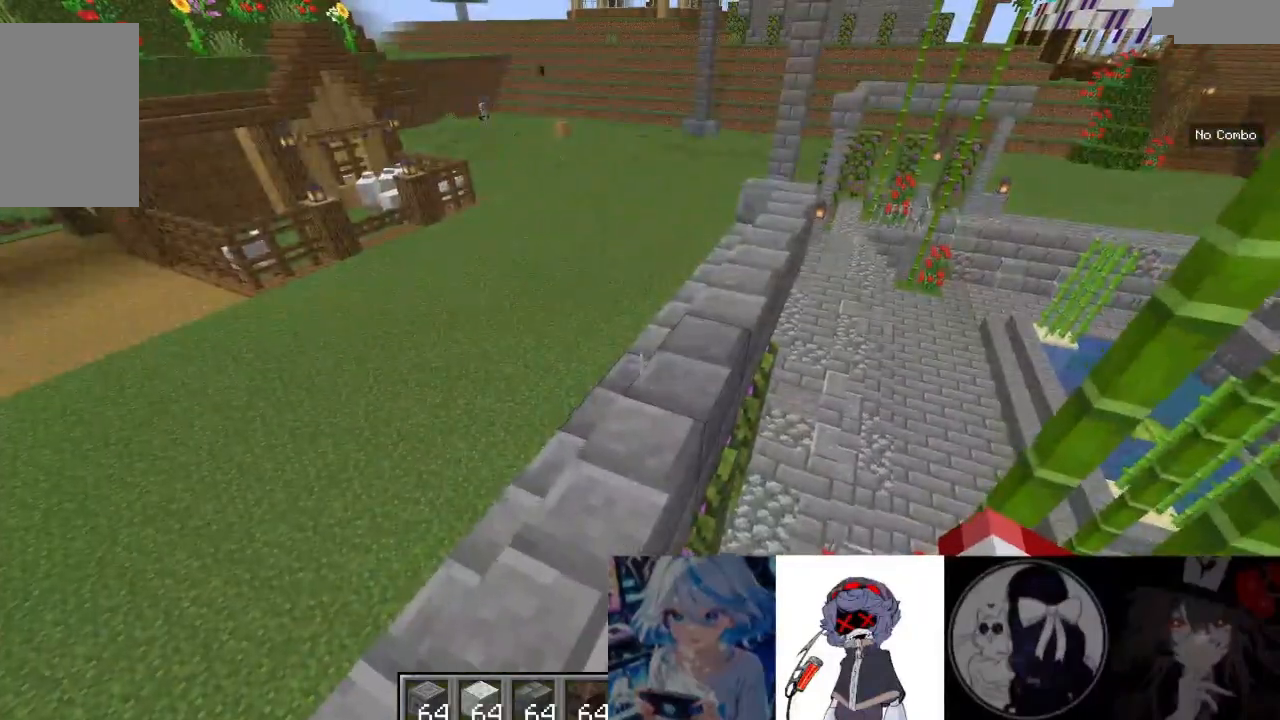
{"keys": ["w"], "mouse": [], "events": [[100, "w", "up"], [200, "w", "down"]]}
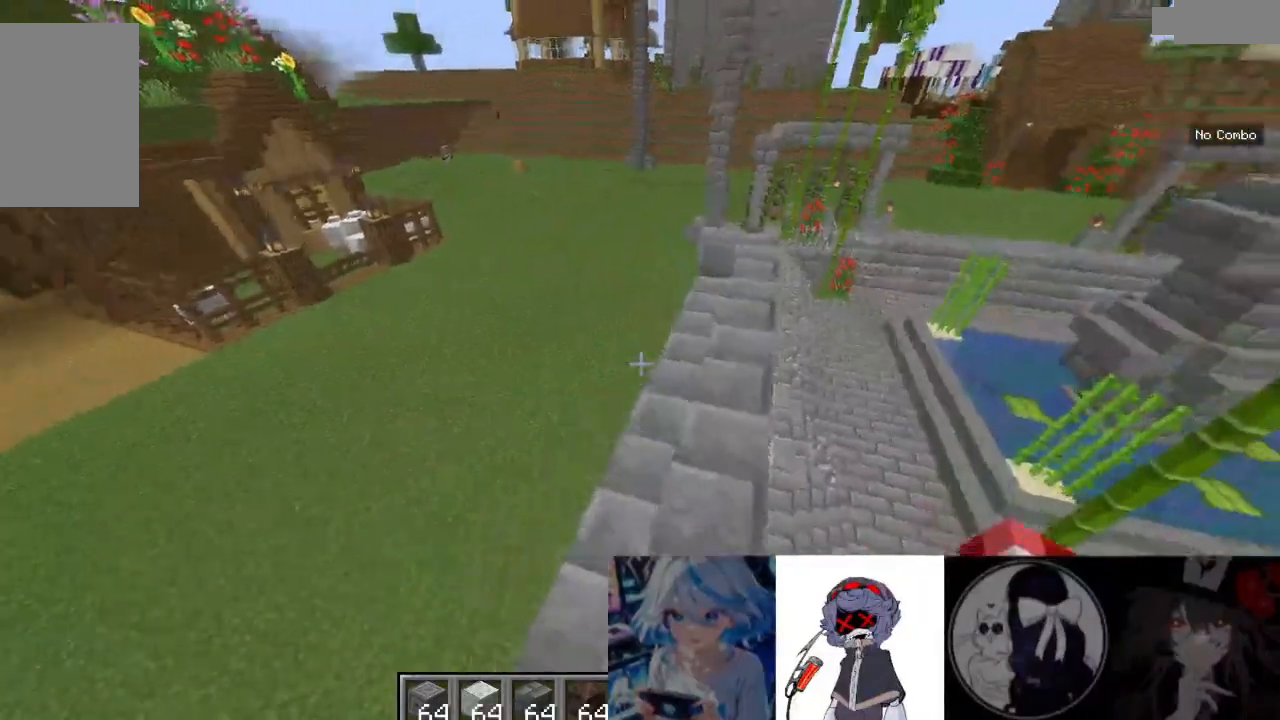
{"keys": ["d", "w"], "mouse": [], "events": [[100, "d", "down"], [233, "d", "up"], [467, "d", "down"]]}
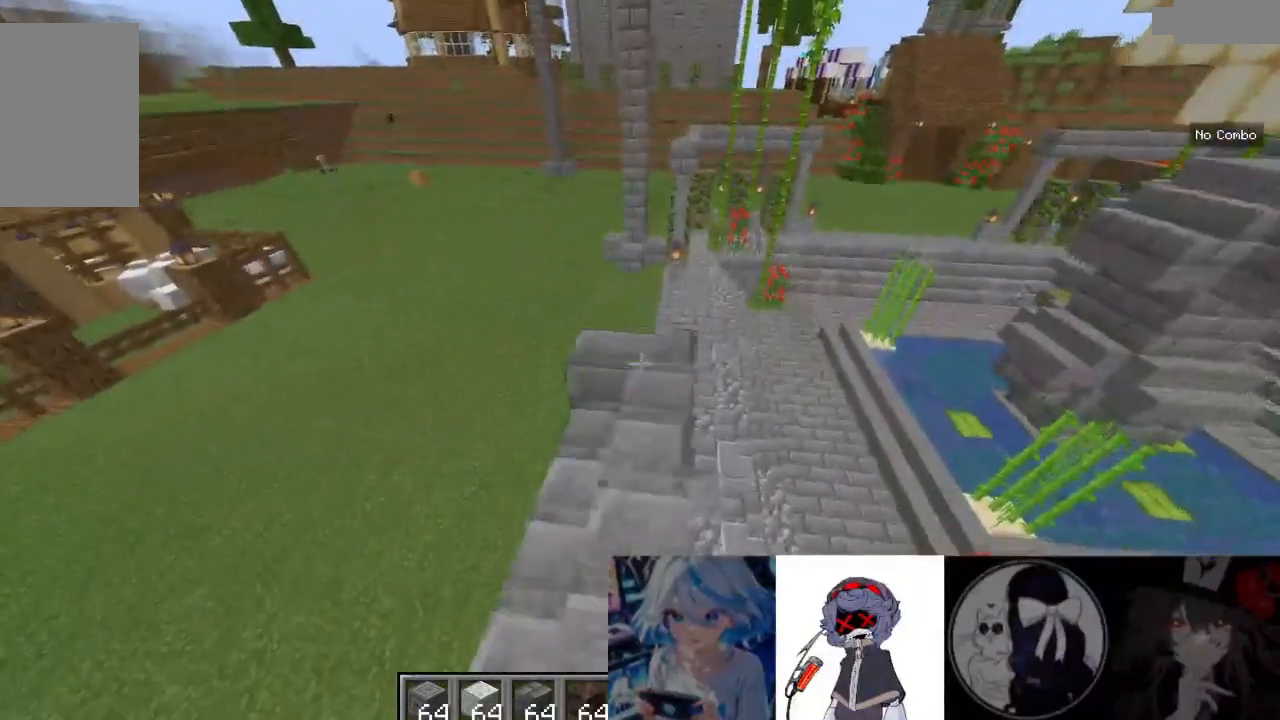
{"keys": ["w"], "mouse": [], "events": [[133, "d", "up"]]}
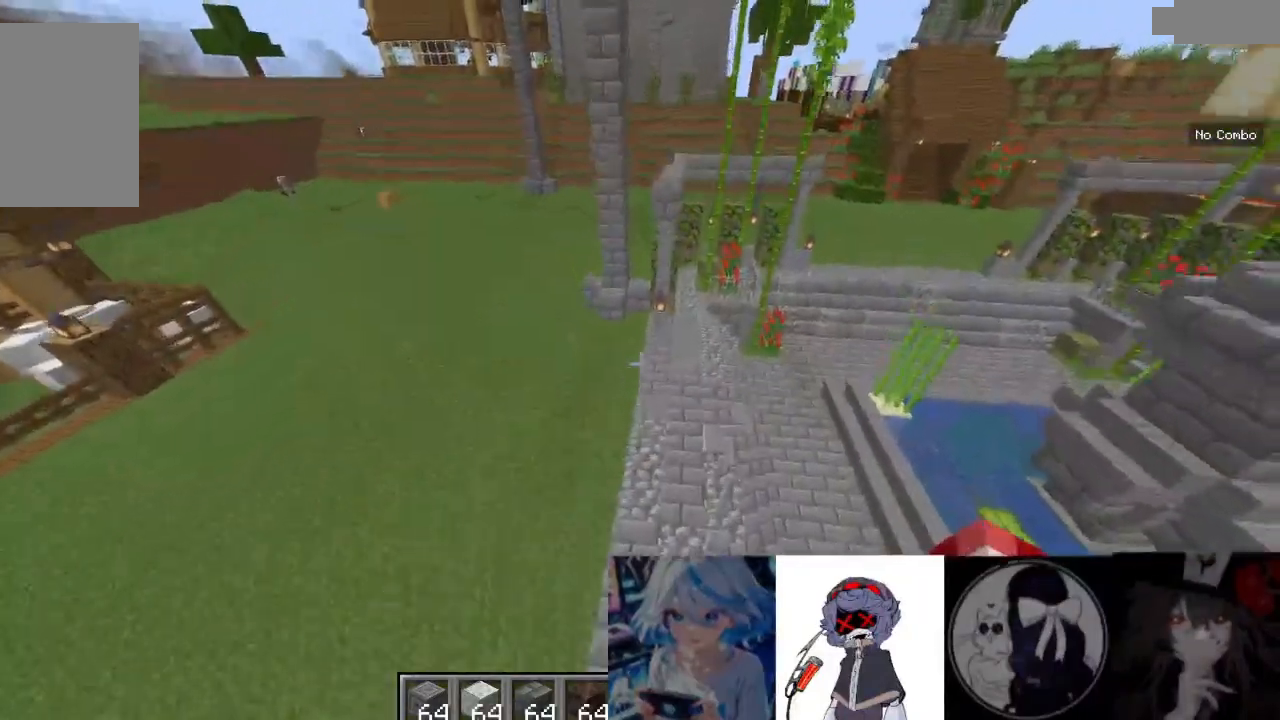
{"keys": ["w"], "mouse": [], "events": []}
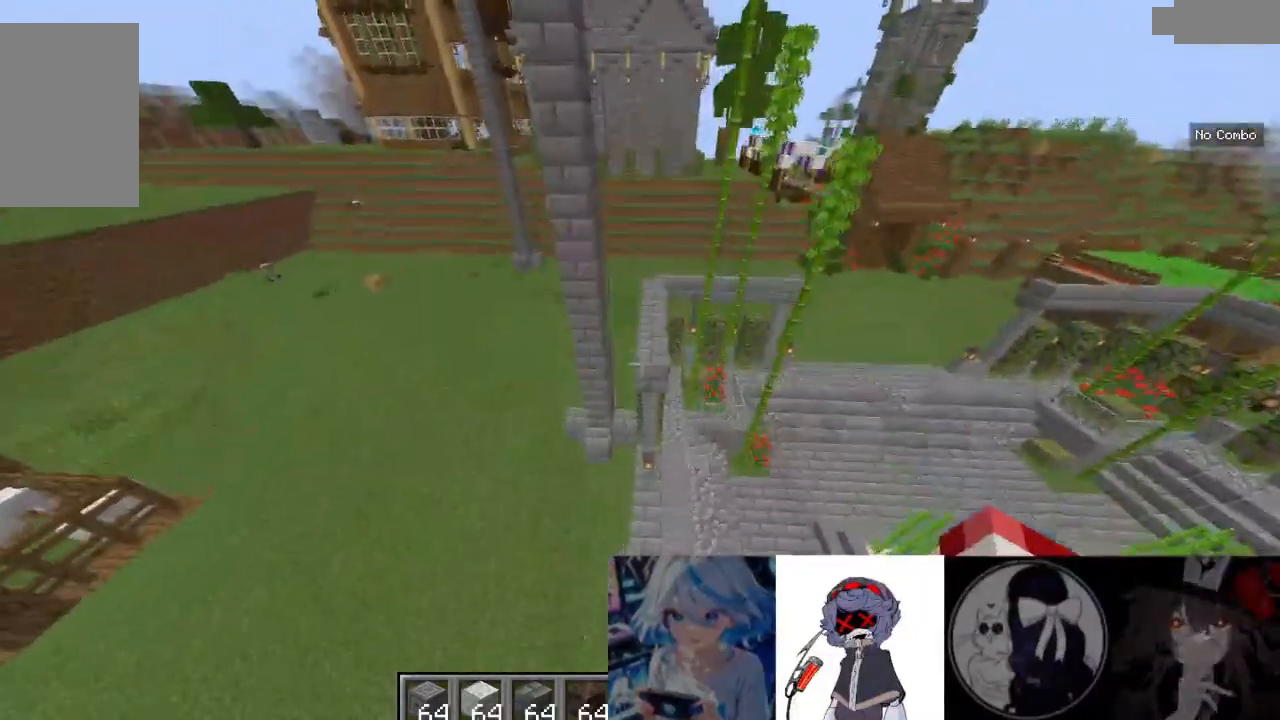
{"keys": [], "mouse": [], "events": [[500, "w", "up"]]}
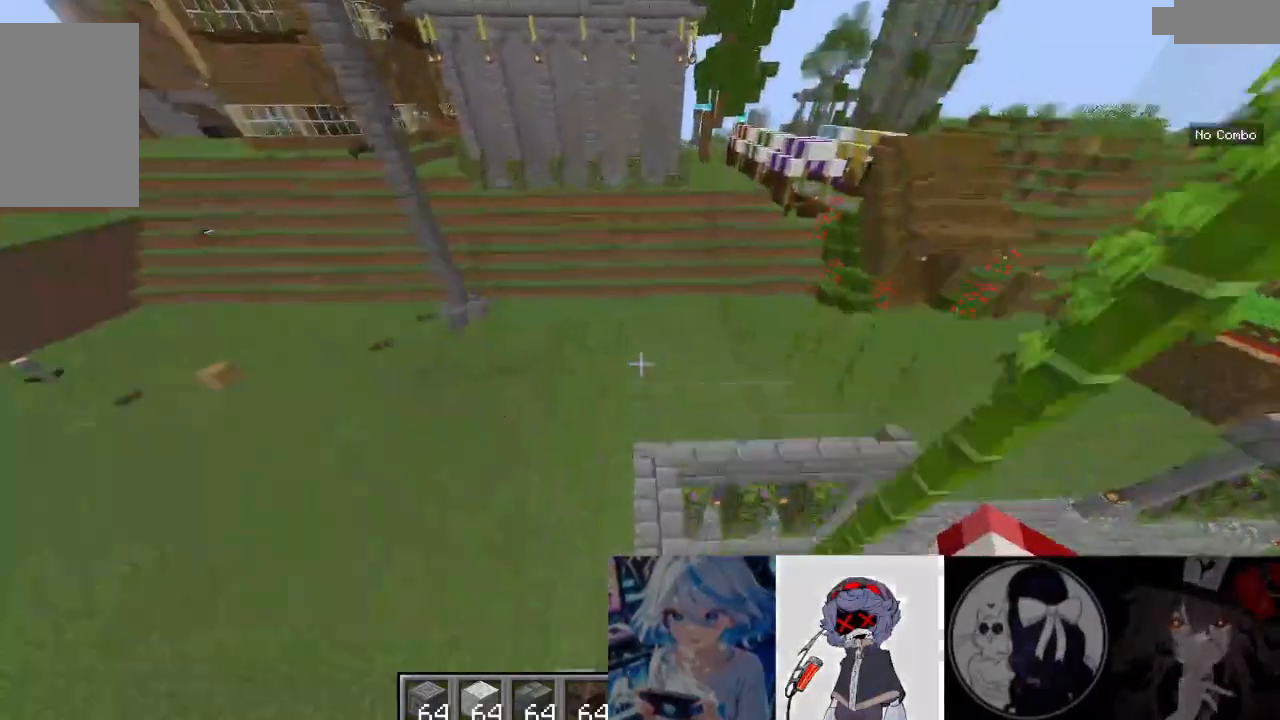
{"keys": ["d"], "mouse": []}
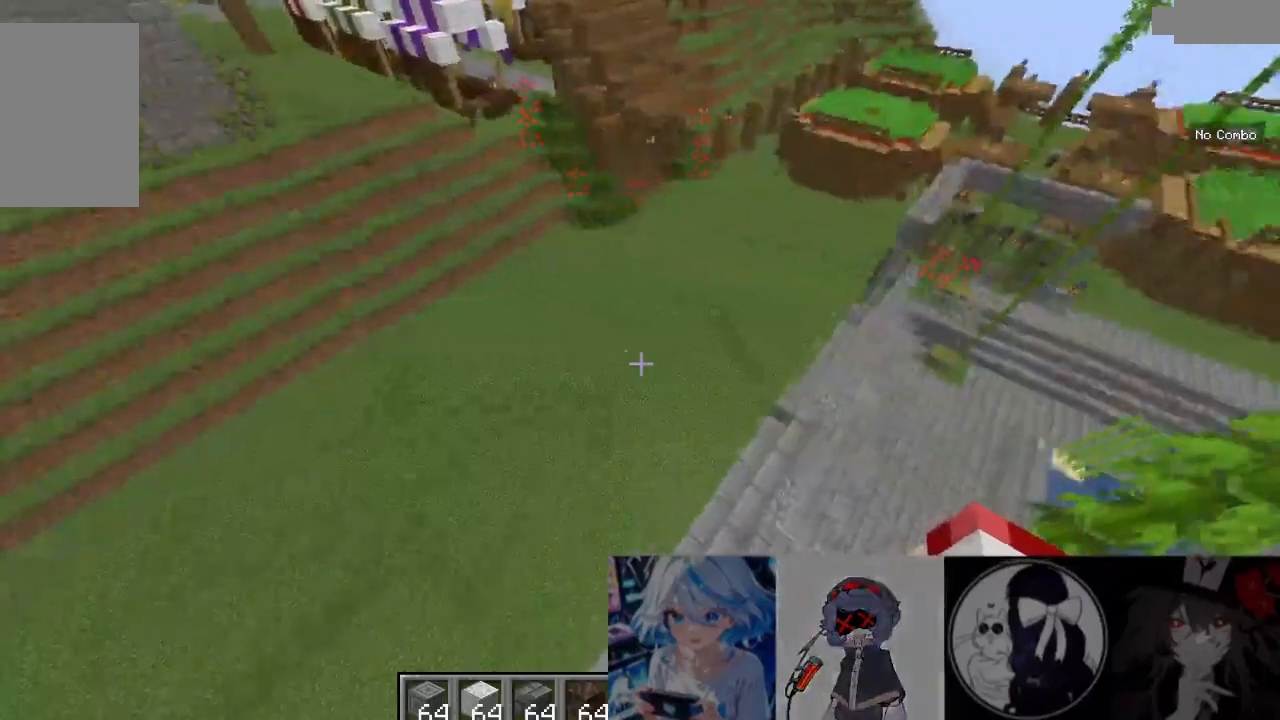
{"keys": [], "mouse": [], "events": [[200, "d", "up"]]}
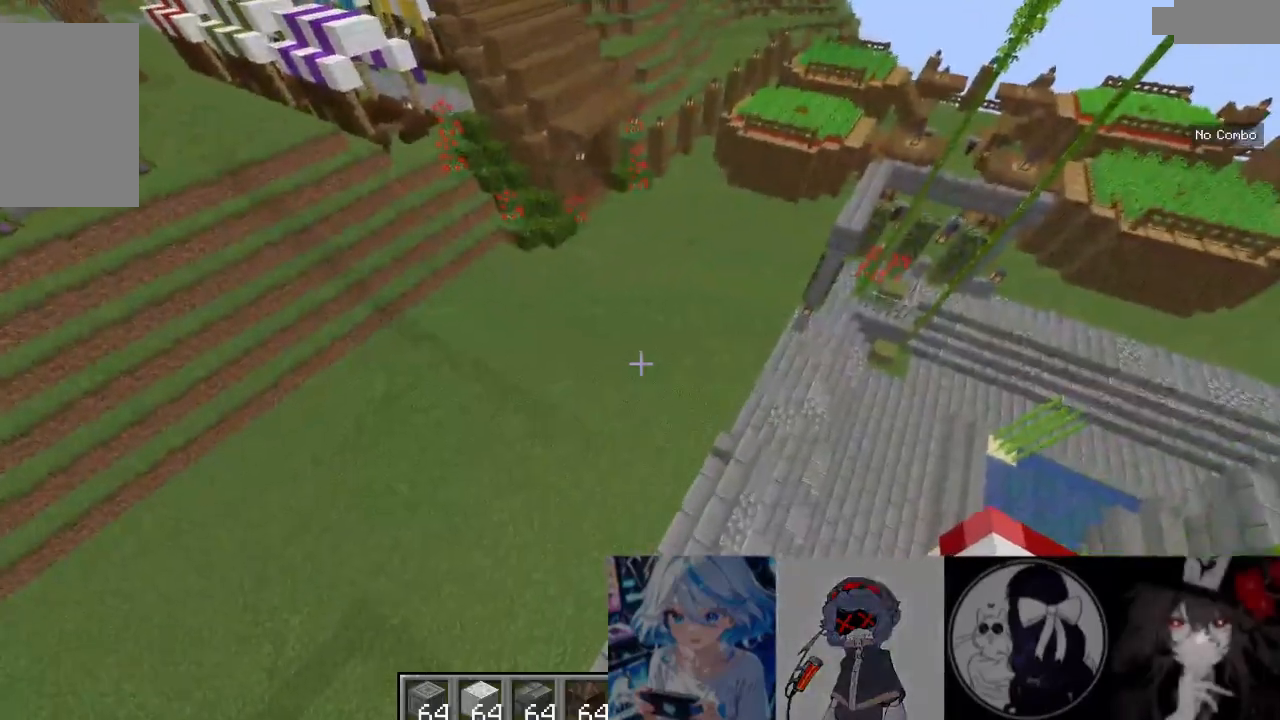
{"keys": [], "mouse": [], "events": []}